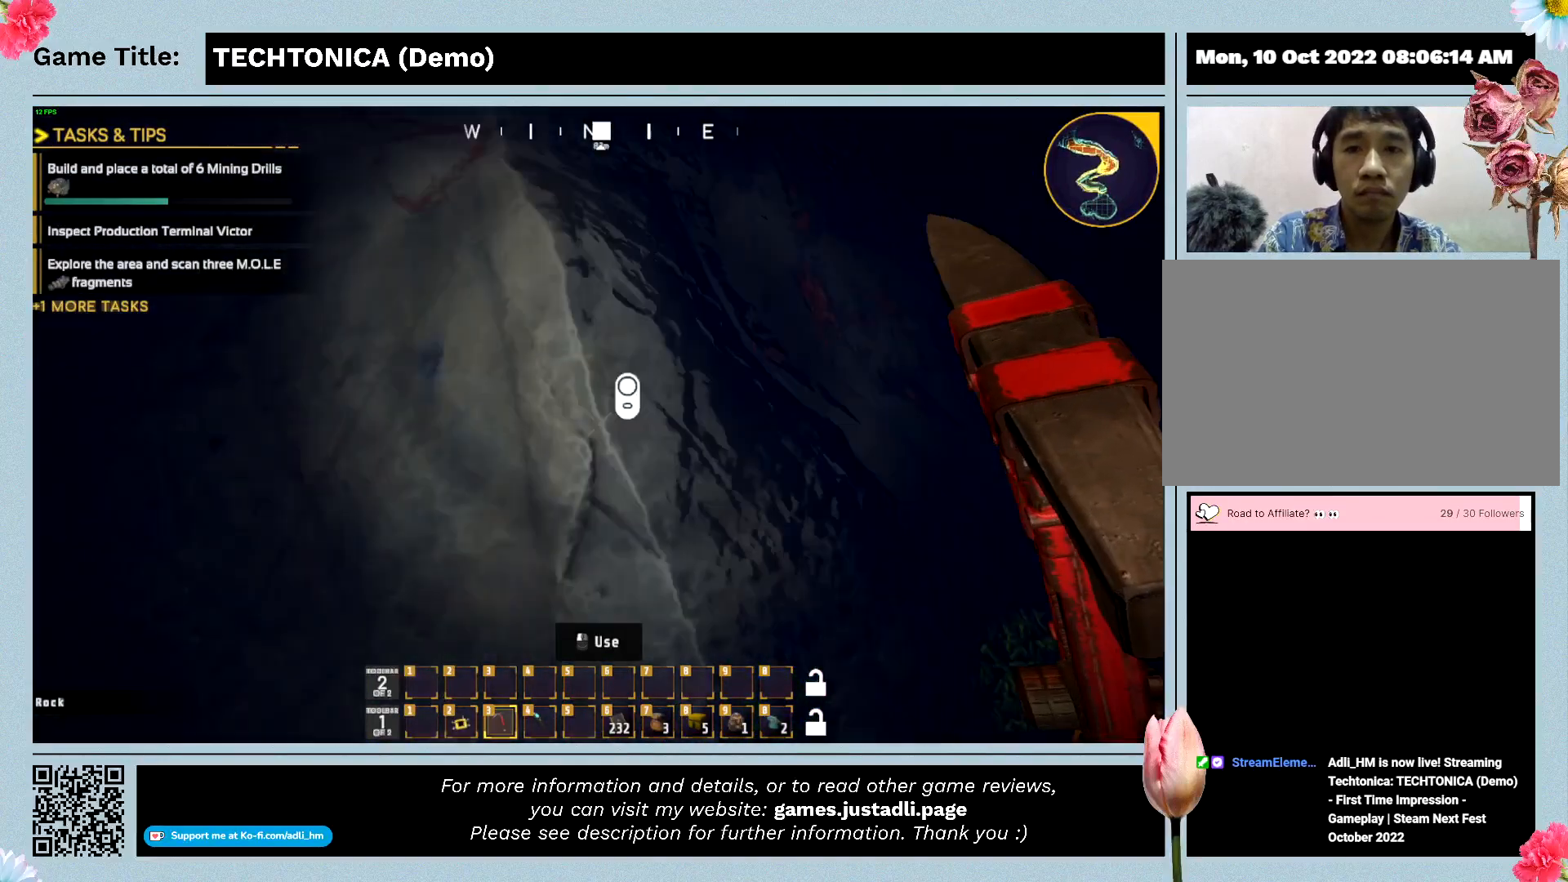
Gameplay with keyboard and mouse; each line is a JSON object with the keys and mouse buttons held at the frame after it. "events" lists presses ("down") and releases ("up") of "0", "1", "2", "3", "4", "5", "6", "7", "8", "9", "a", "alt", "b", "c", "caps_lock", "ctrl", "d", "down", "e", "escape", "f", "f1", "f2", "f3", "f4", "f5", "f6", "f7", "f8", "g", "h", "i", "j", "k", "l", "left", "m", "n", "o", "p", "q", "r", "return", "right", "s", "shift", "space", "t", "tab", "tilde", "u", "up", "v", "w", "x", "y", "z" and "mouse_wheel" between this image and that frame as [ms after this image, input, new state], when the widget could be followed in between. "mouse_wheel" = the "wheel" button of the "mouse" list. No other keys are recorded. "wheel" means that the mouse wheel is clicked or scrolled. Mouse movement is not recorded.
{"keys": ["w"], "mouse": [], "events": []}
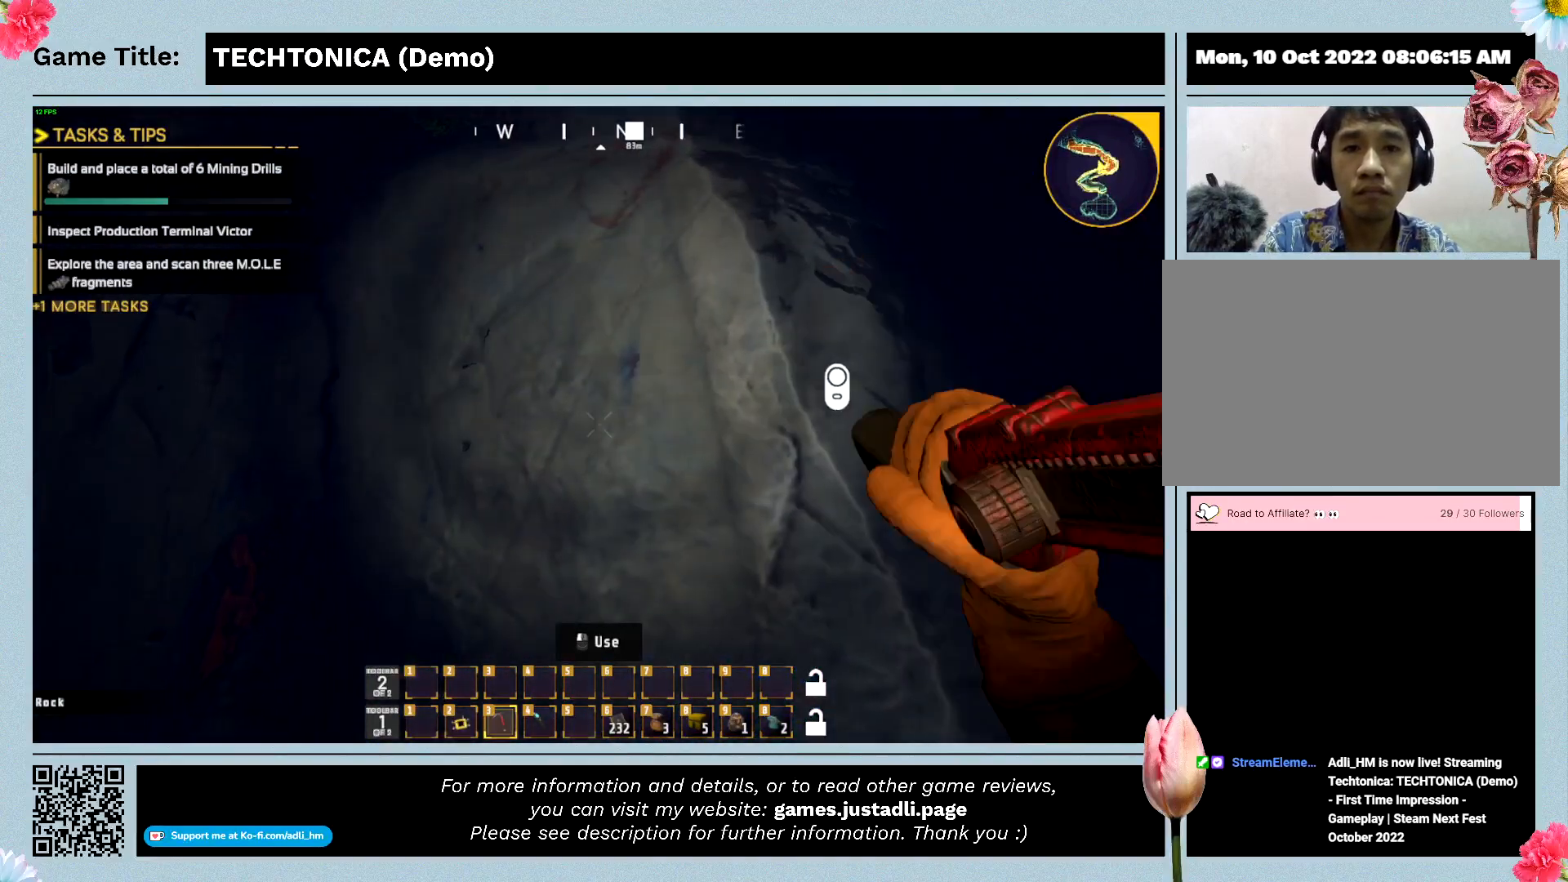
{"keys": ["w"], "mouse": [], "events": []}
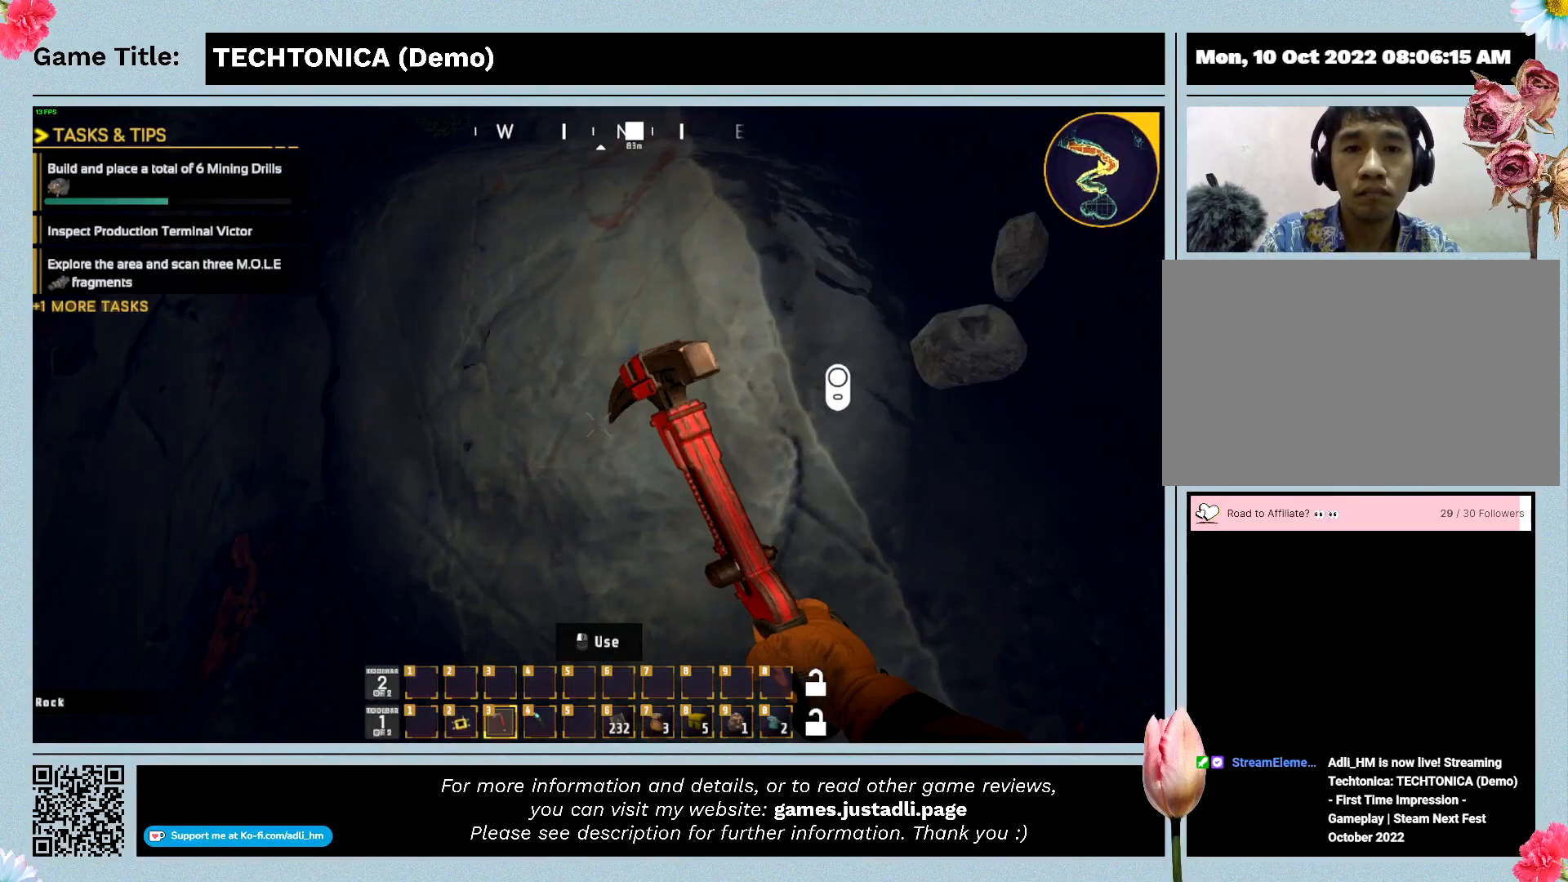
{"keys": [], "mouse": [], "events": [[200, "w", "up"]]}
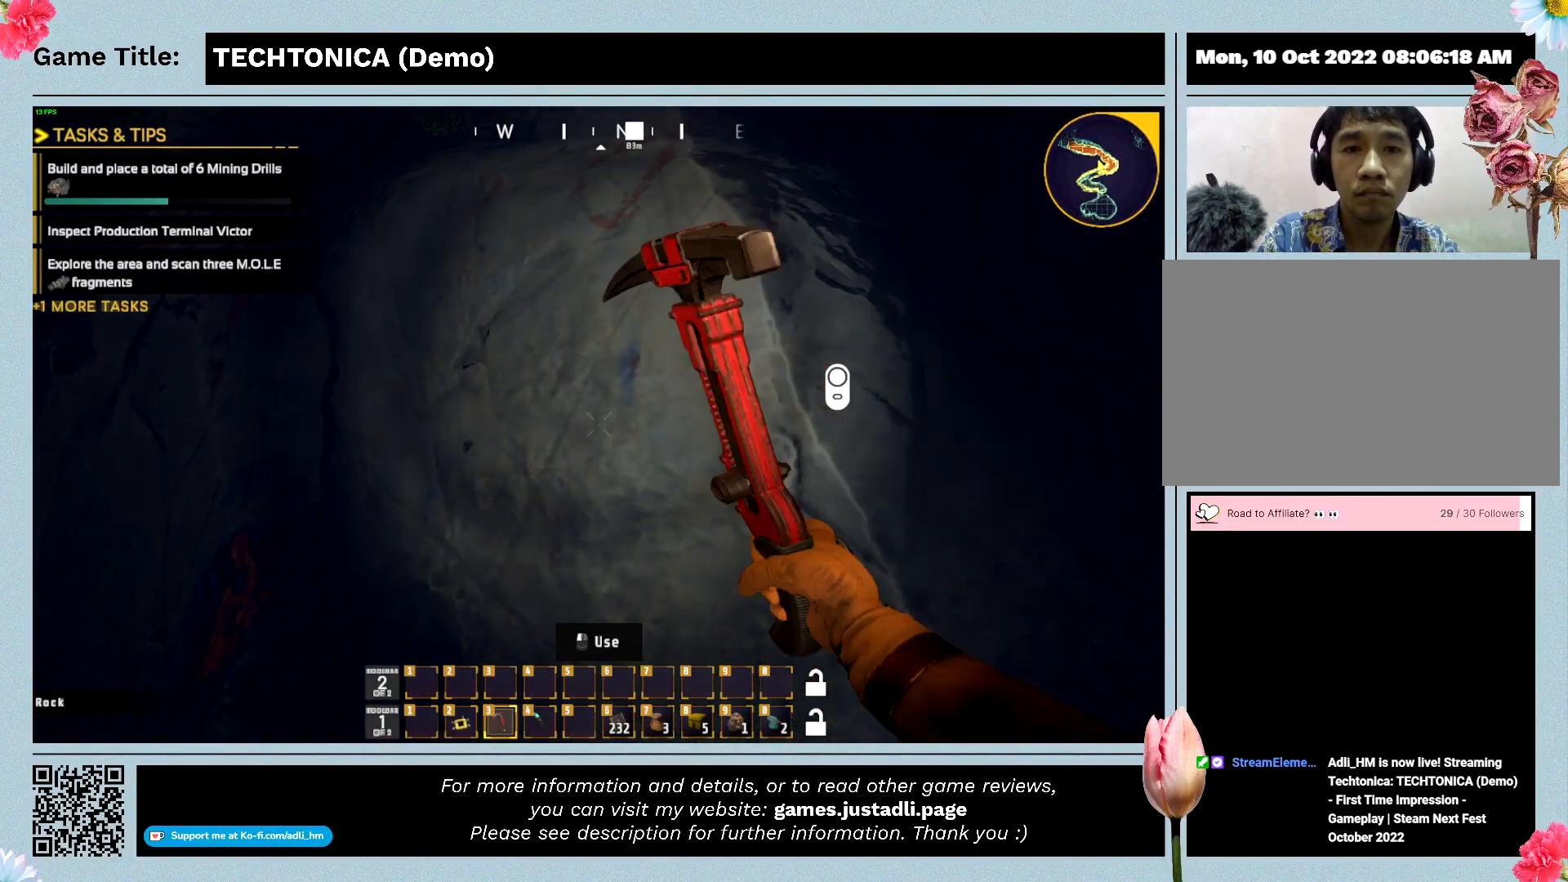
{"keys": [], "mouse": [], "events": []}
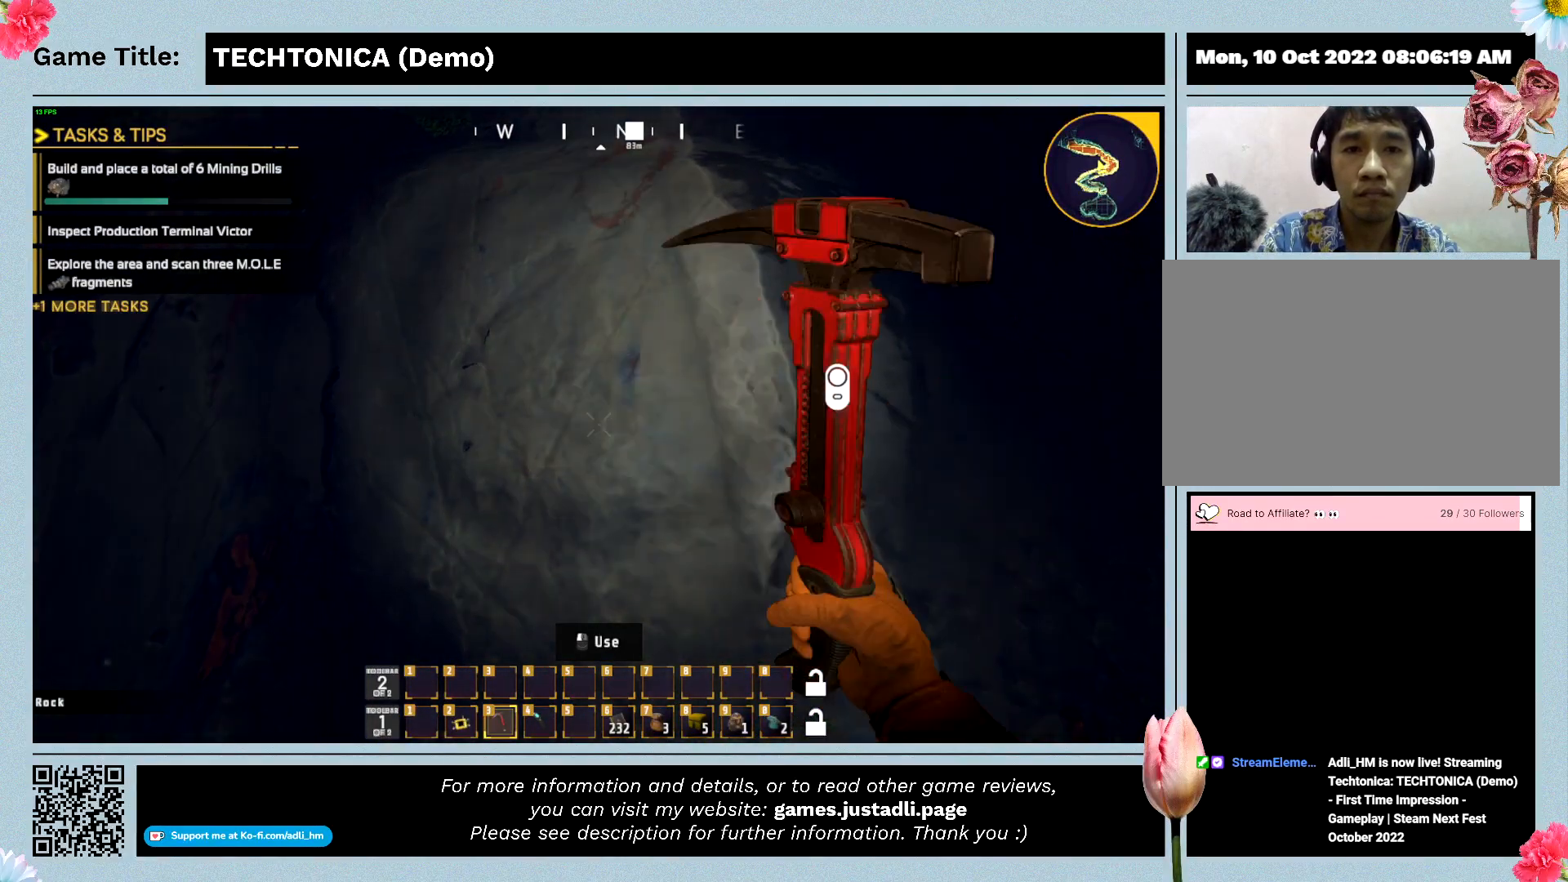
{"keys": [], "mouse": [], "events": []}
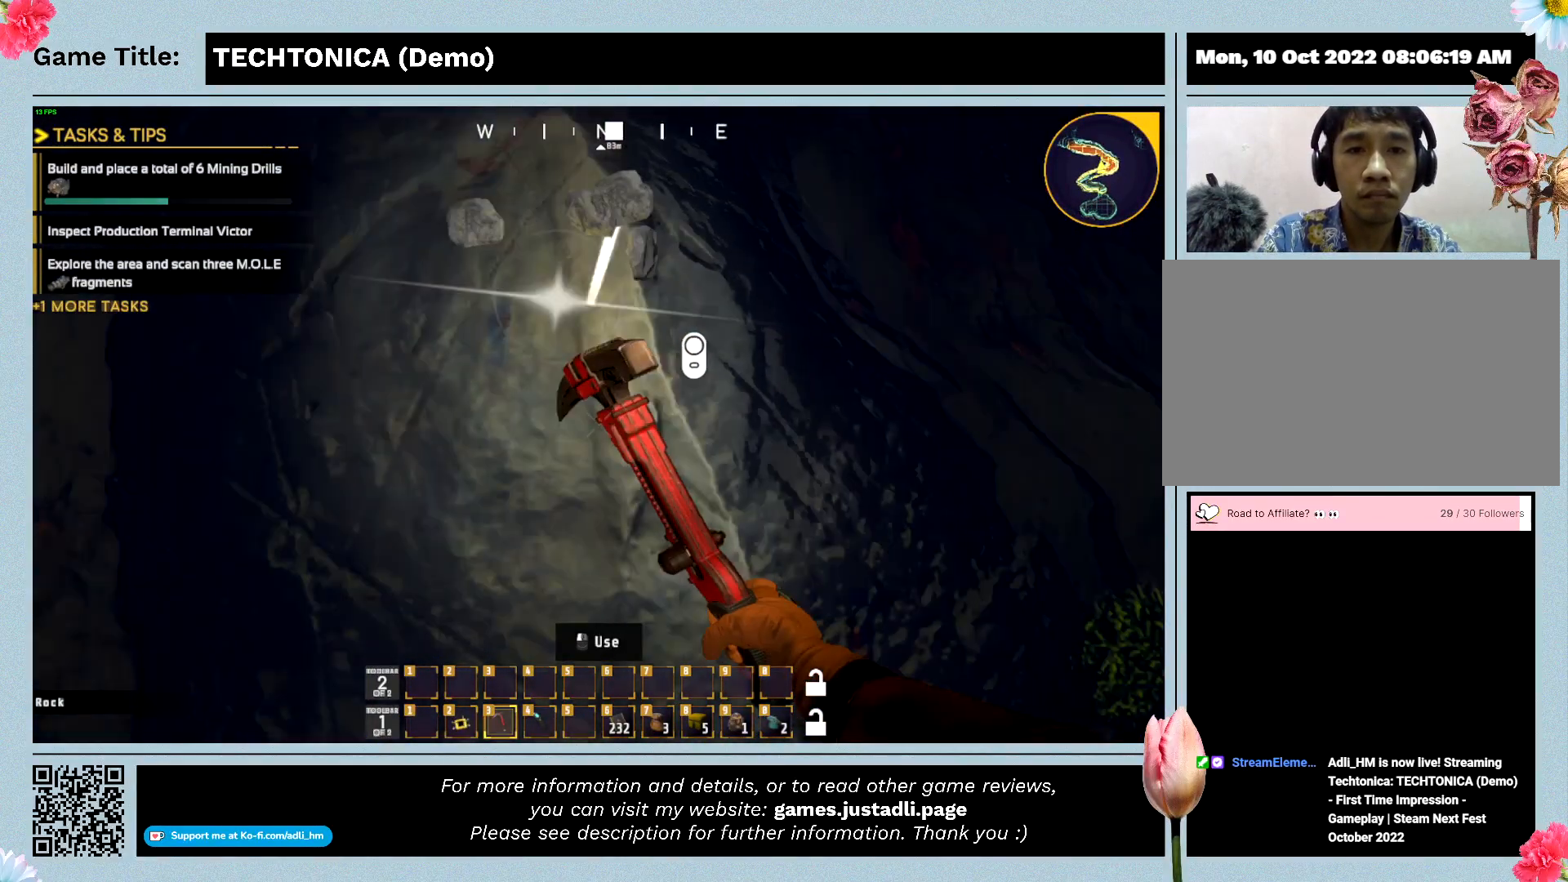
{"keys": [], "mouse": [], "events": []}
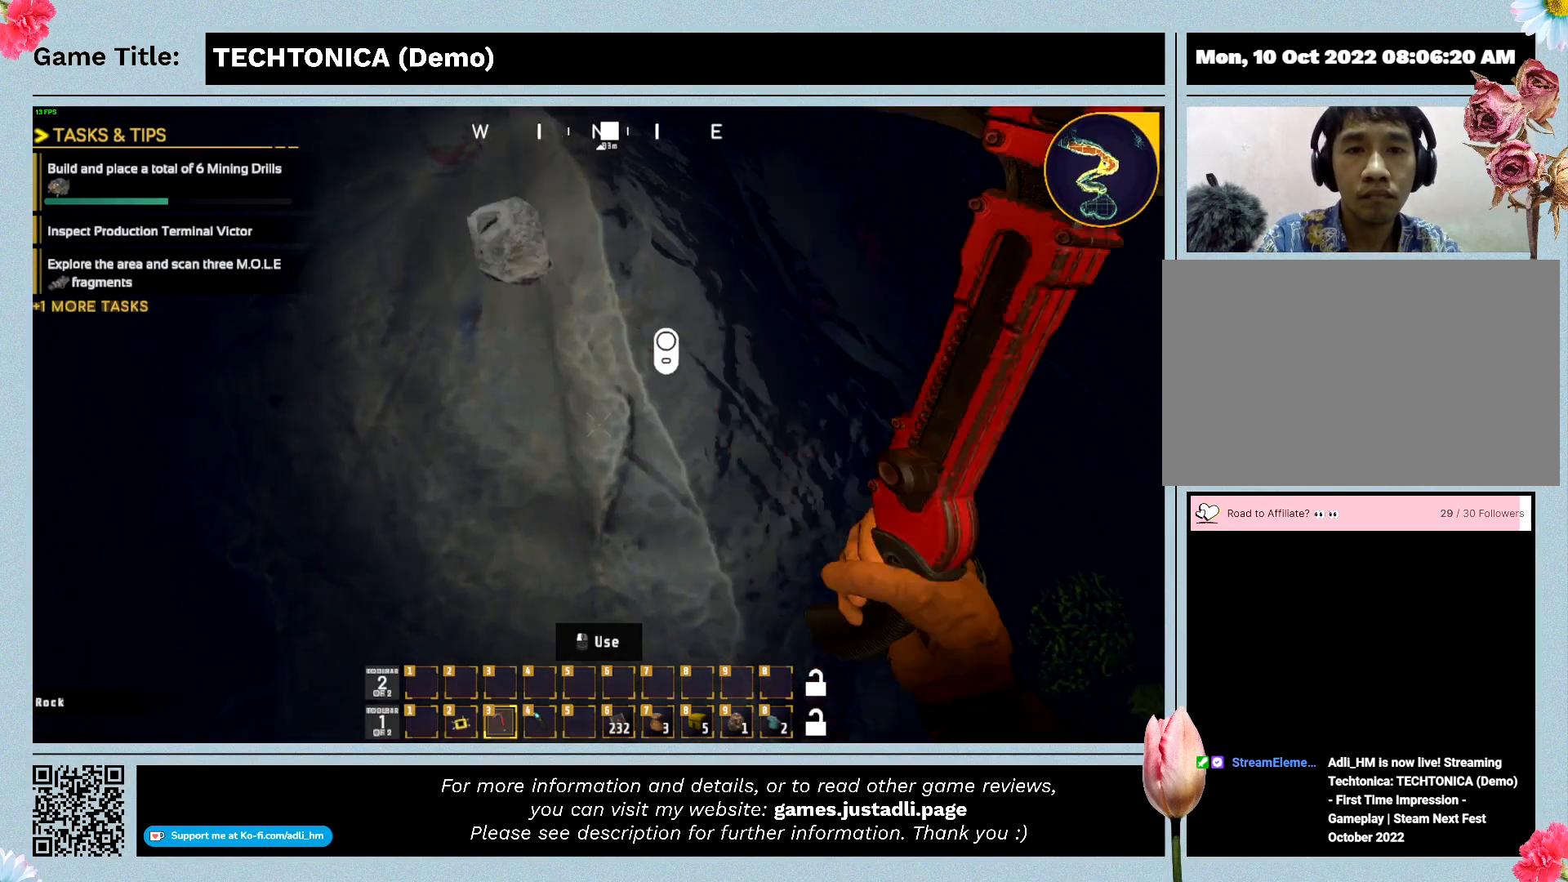
{"keys": [], "mouse": [], "events": []}
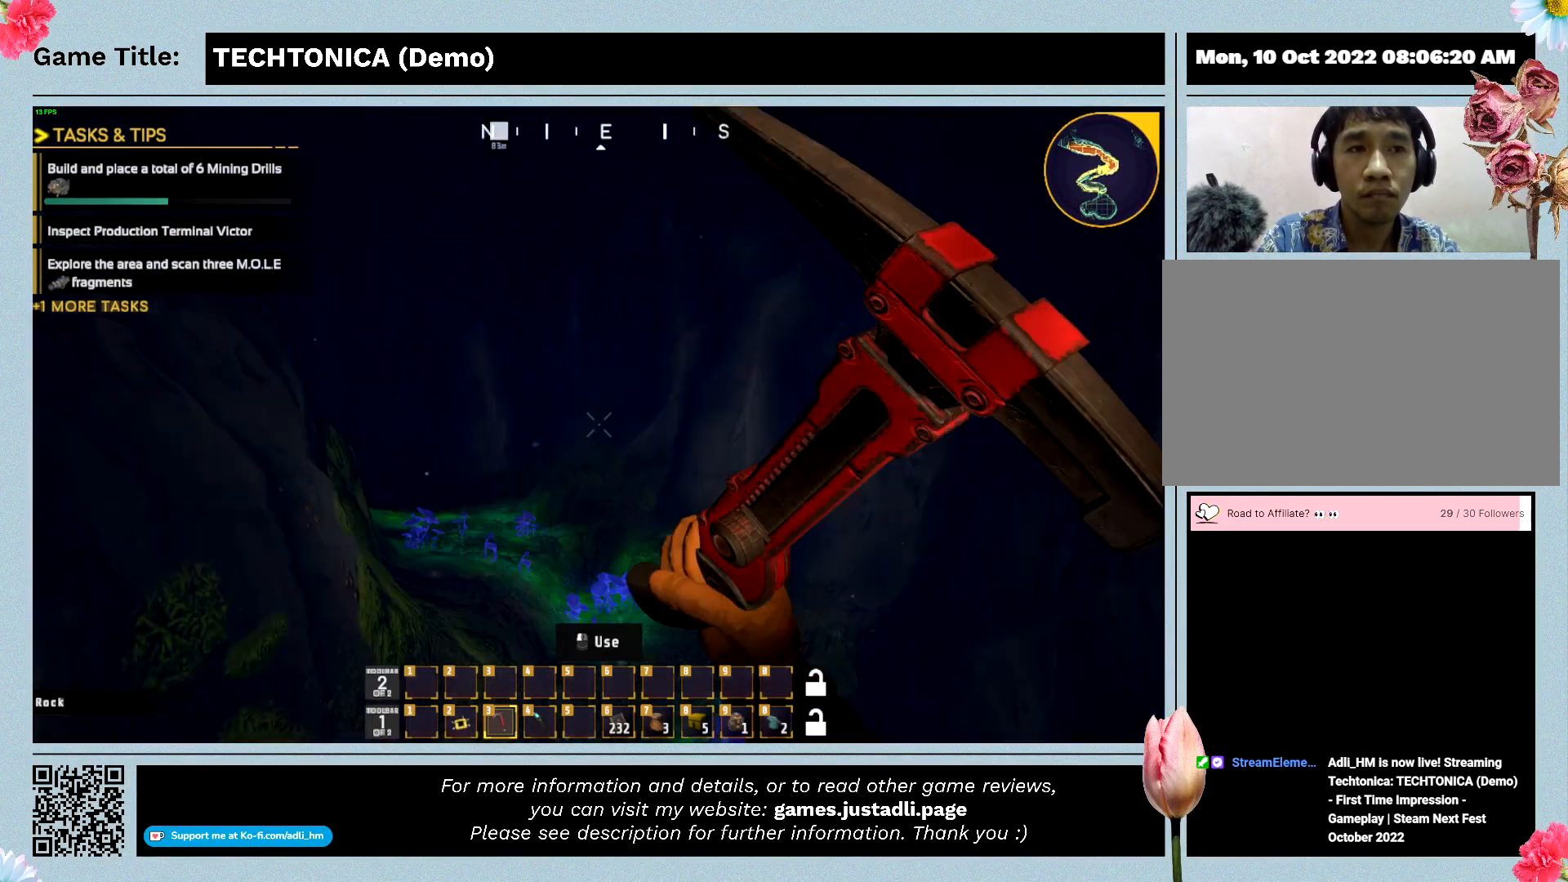
{"keys": ["w"], "mouse": [], "events": [[300, "w", "down"]]}
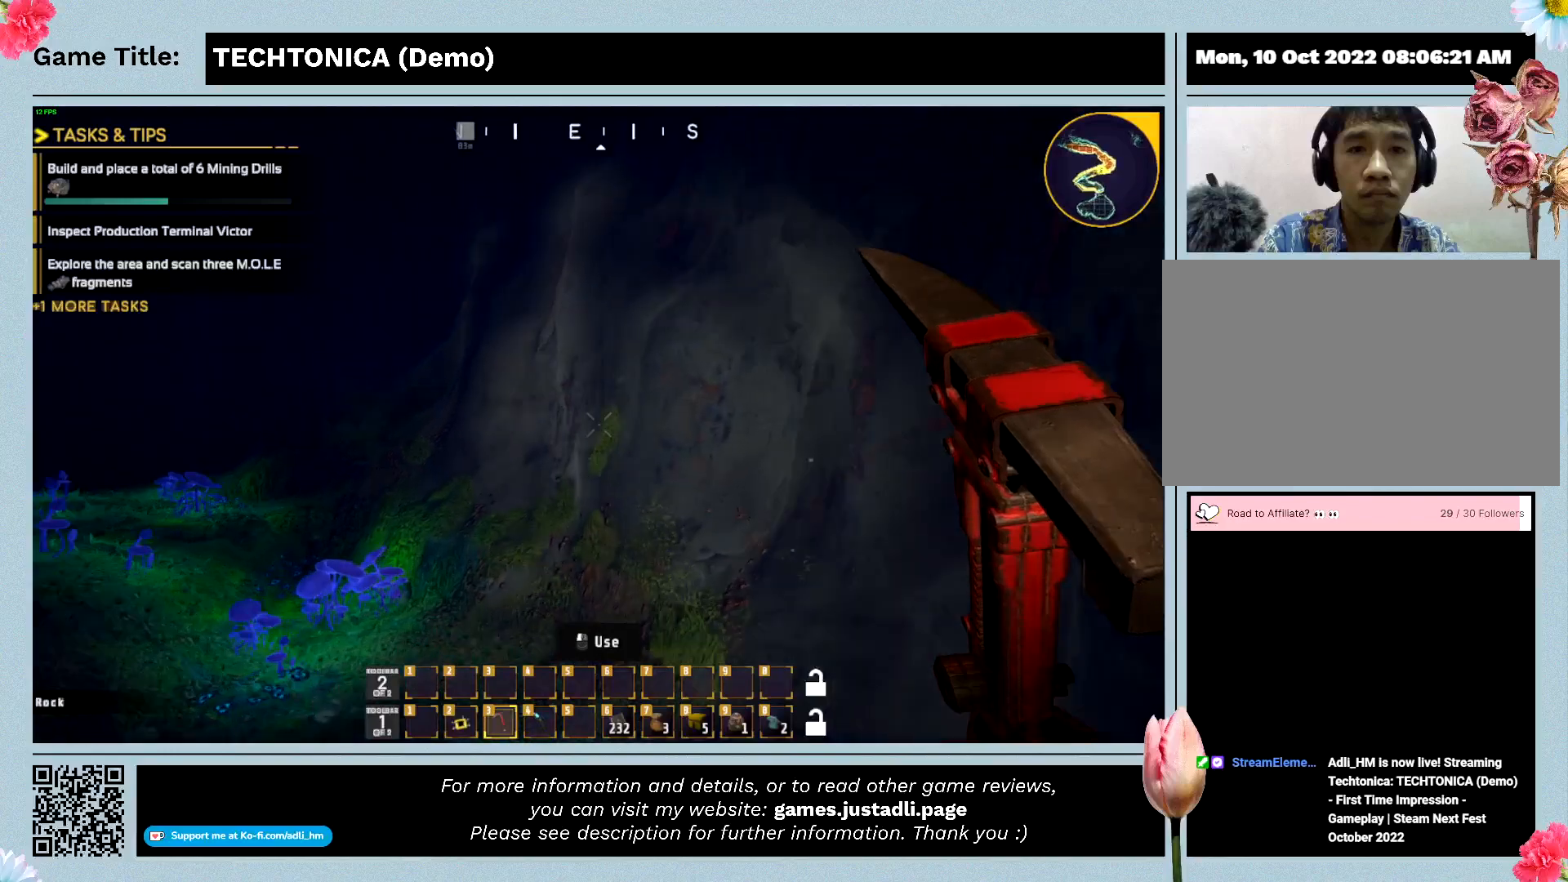
{"keys": ["w"], "mouse": [], "events": []}
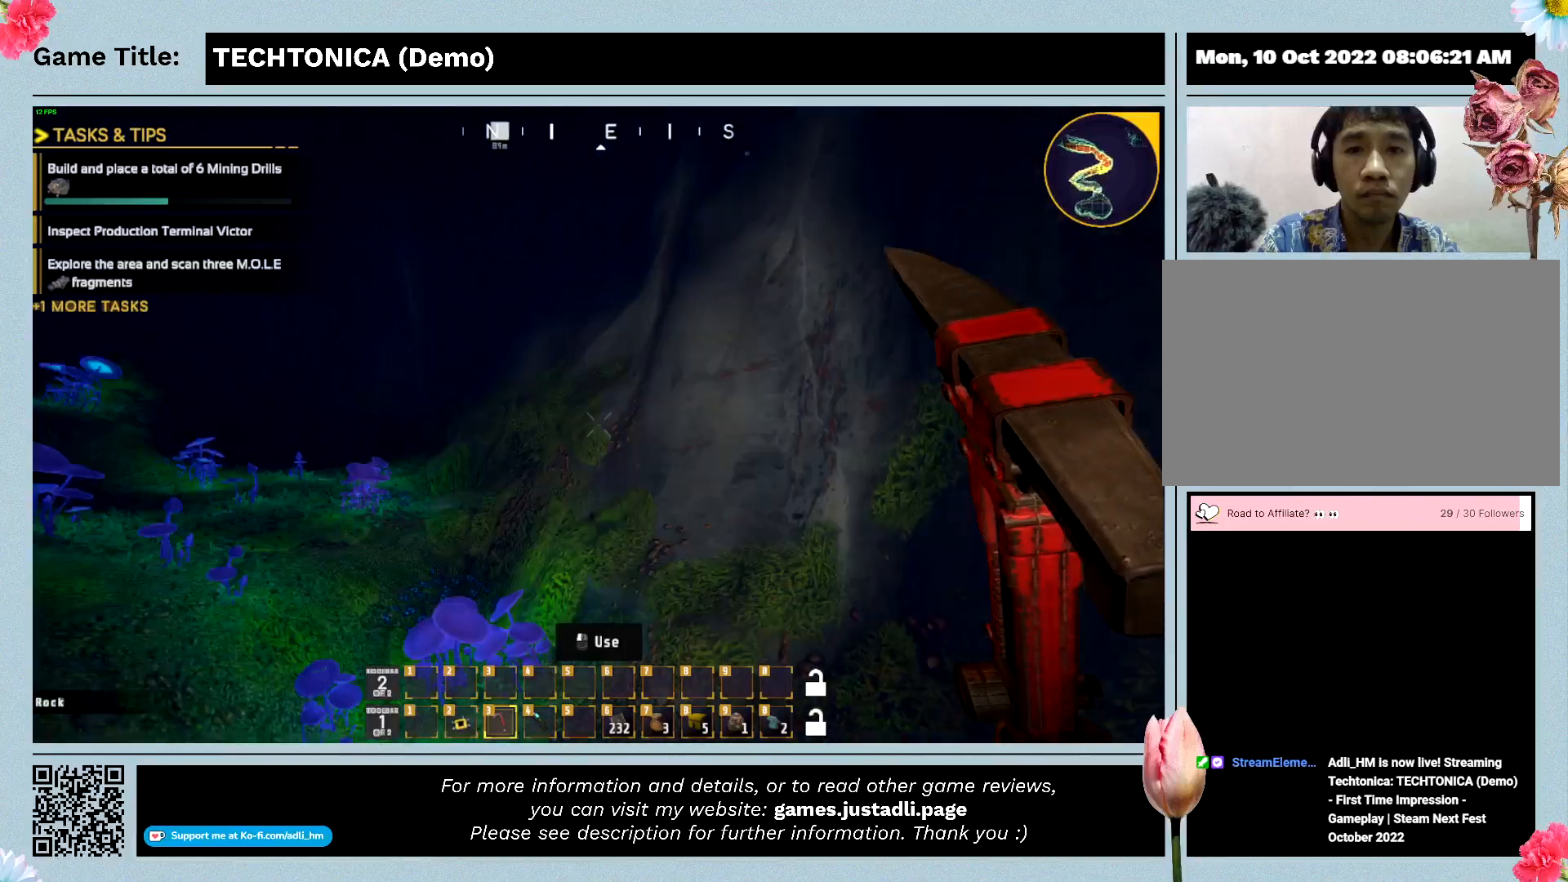
{"keys": ["w"], "mouse": [], "events": []}
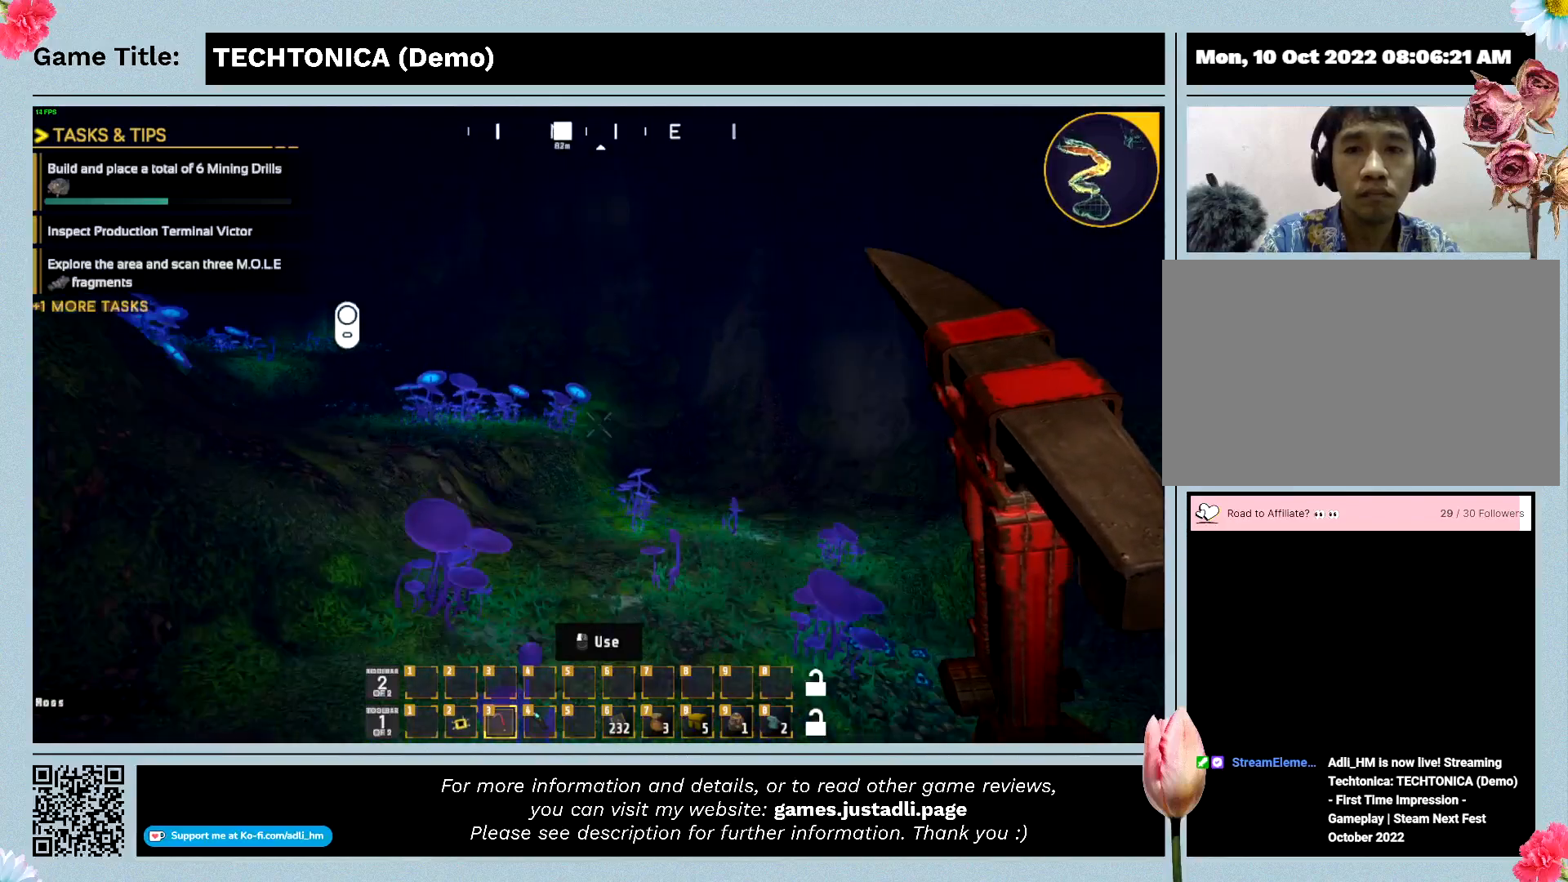
{"keys": ["w"], "mouse": [], "events": []}
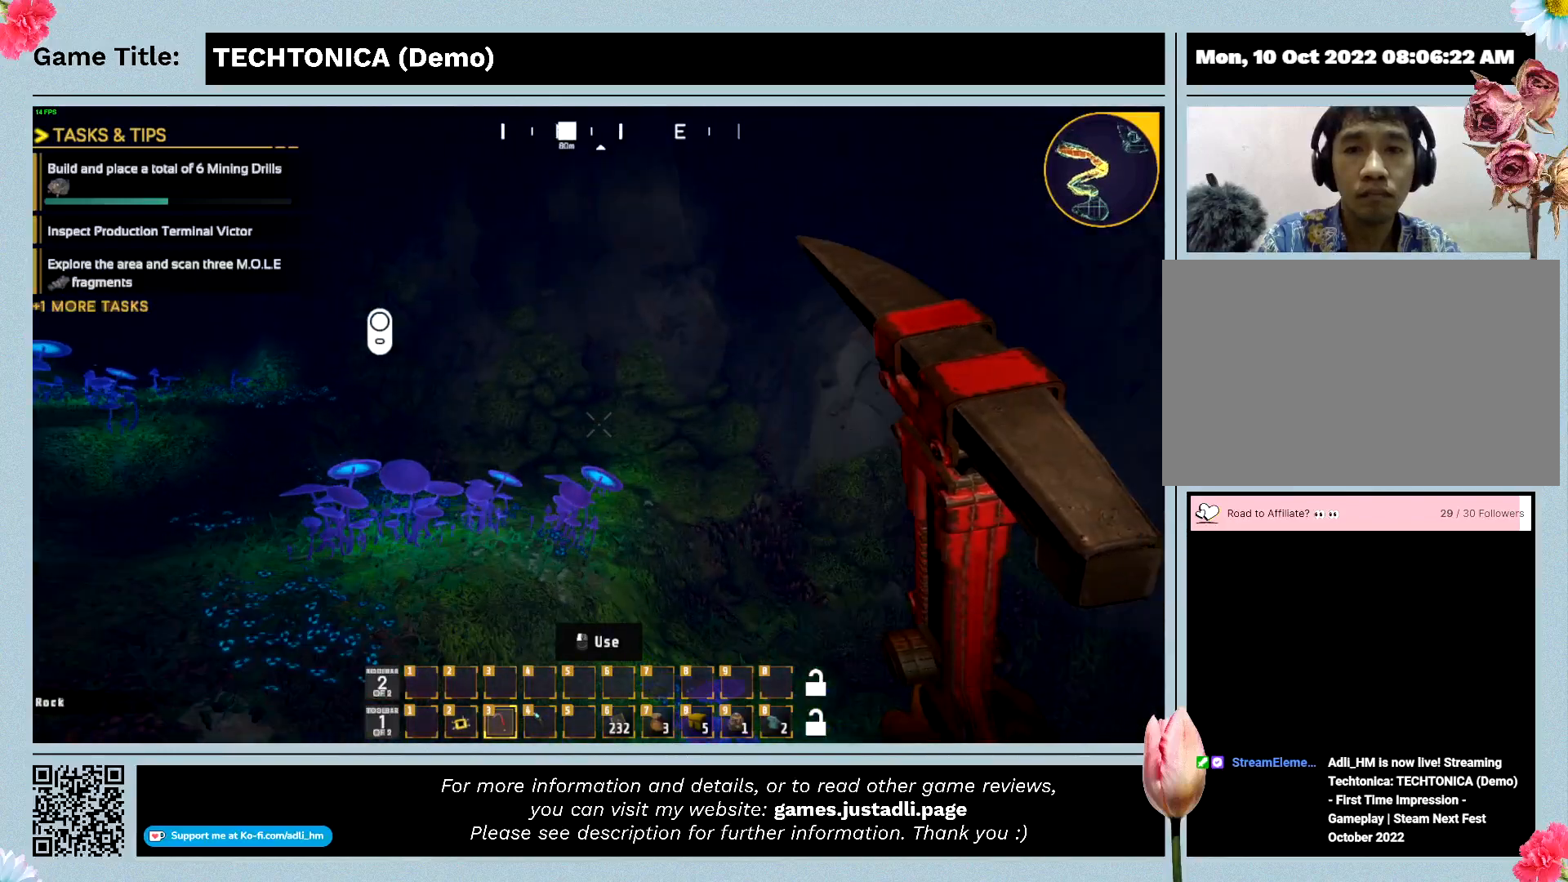
{"keys": ["w"], "mouse": [], "events": []}
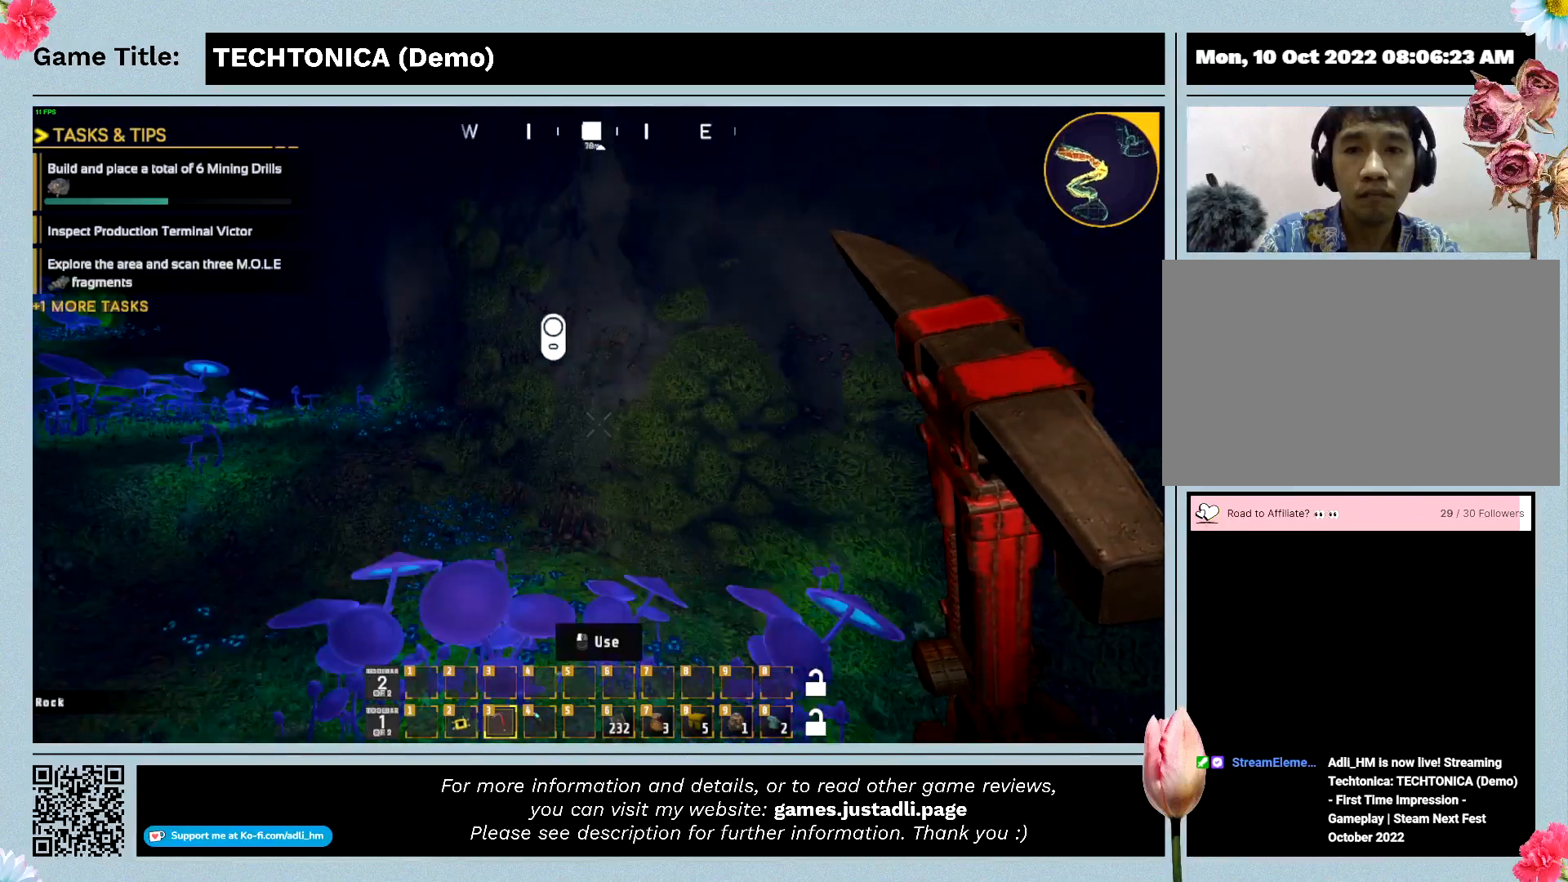
{"keys": ["w"], "mouse": [], "events": []}
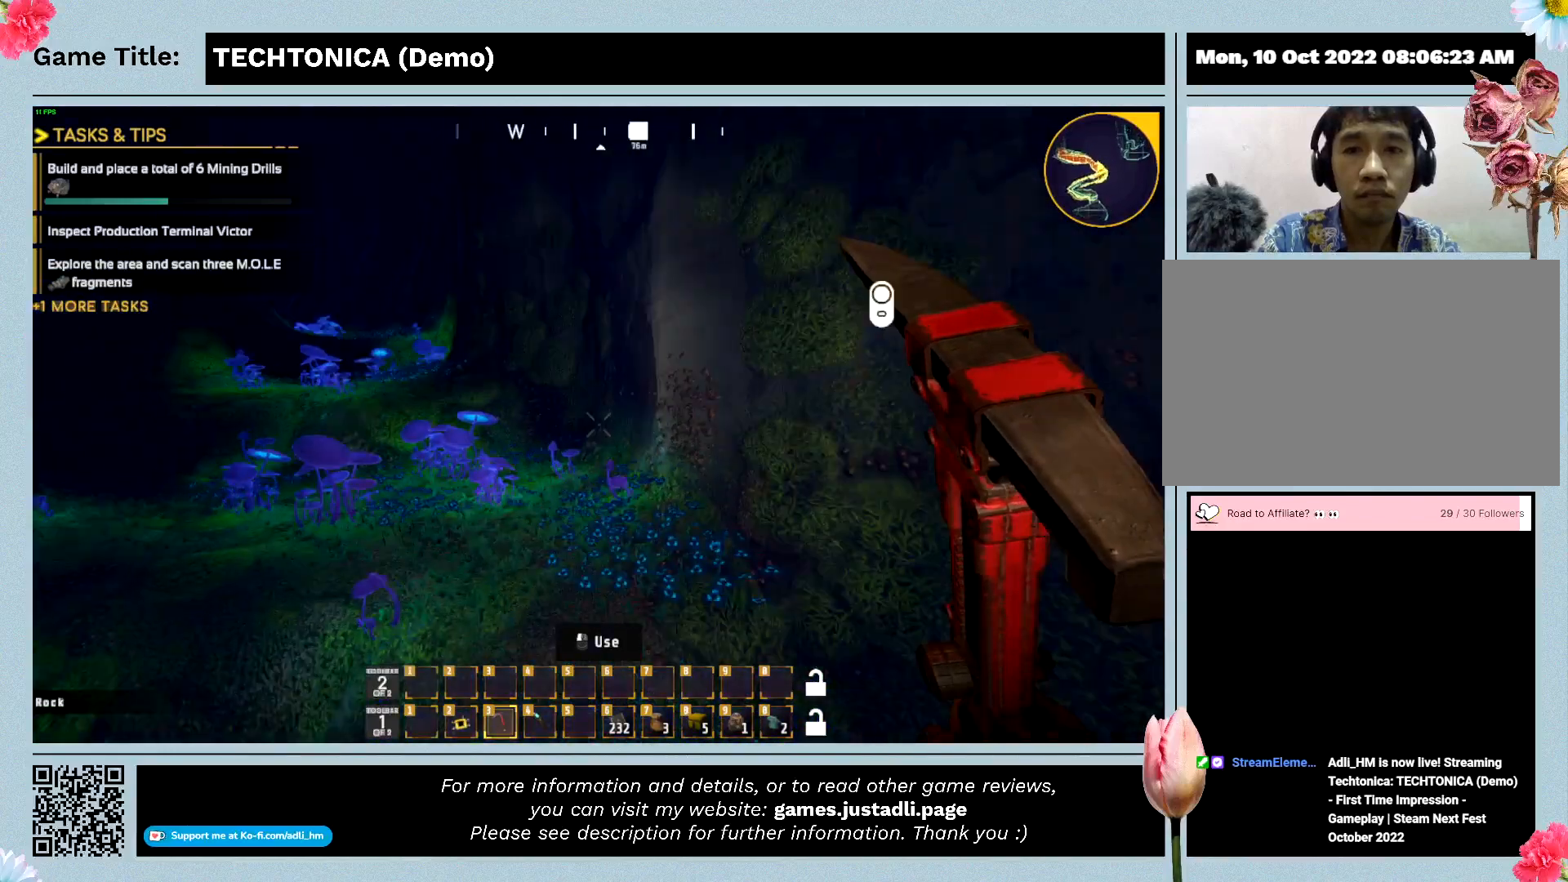
{"keys": ["w"], "mouse": [], "events": []}
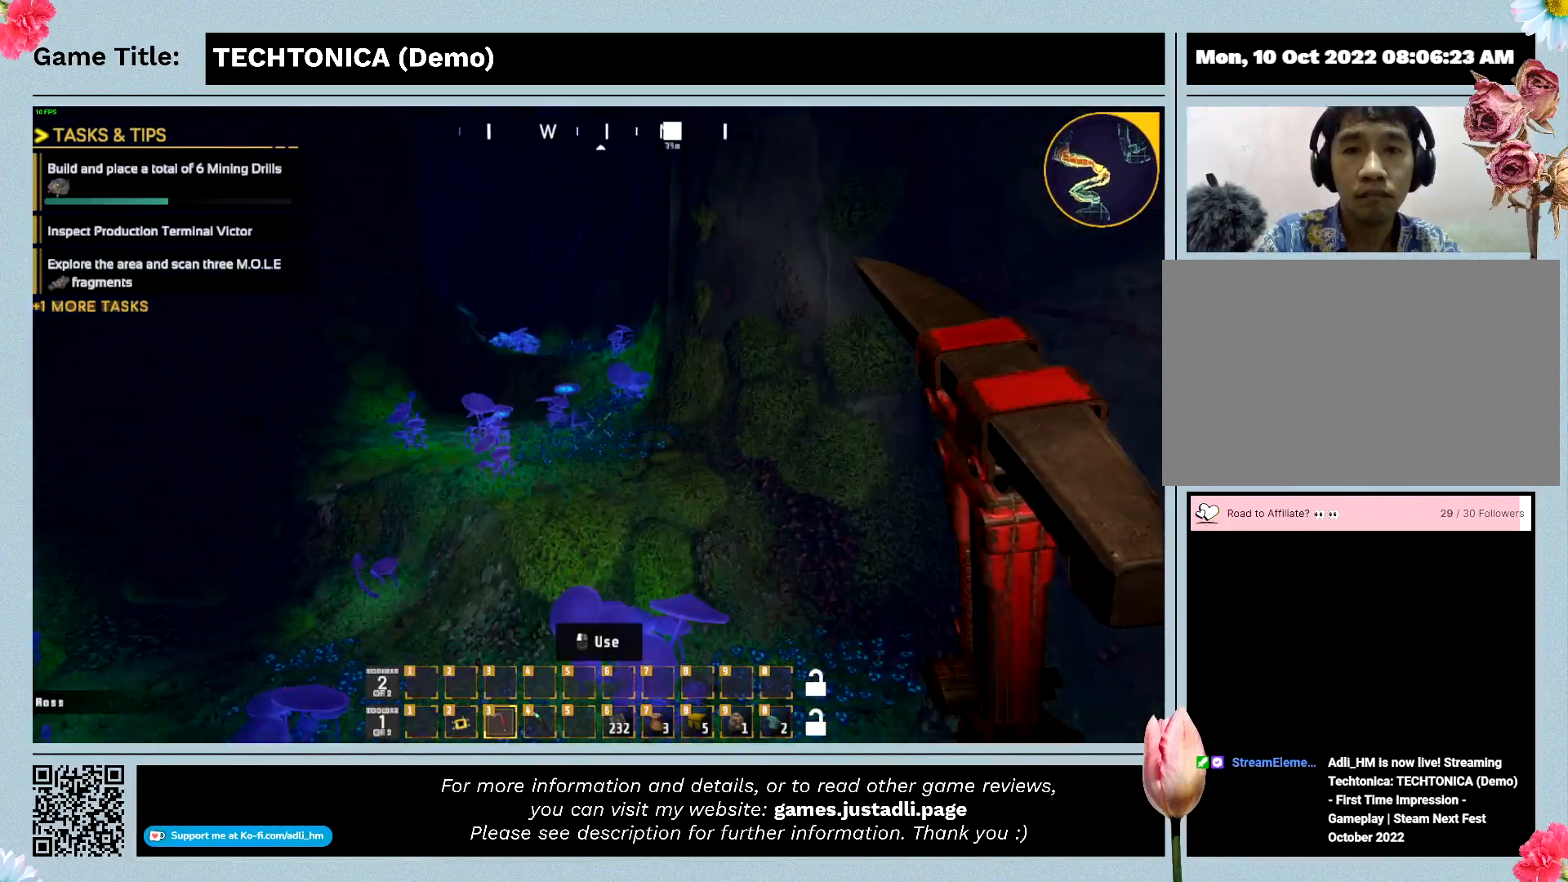
{"keys": ["w"], "mouse": [], "events": []}
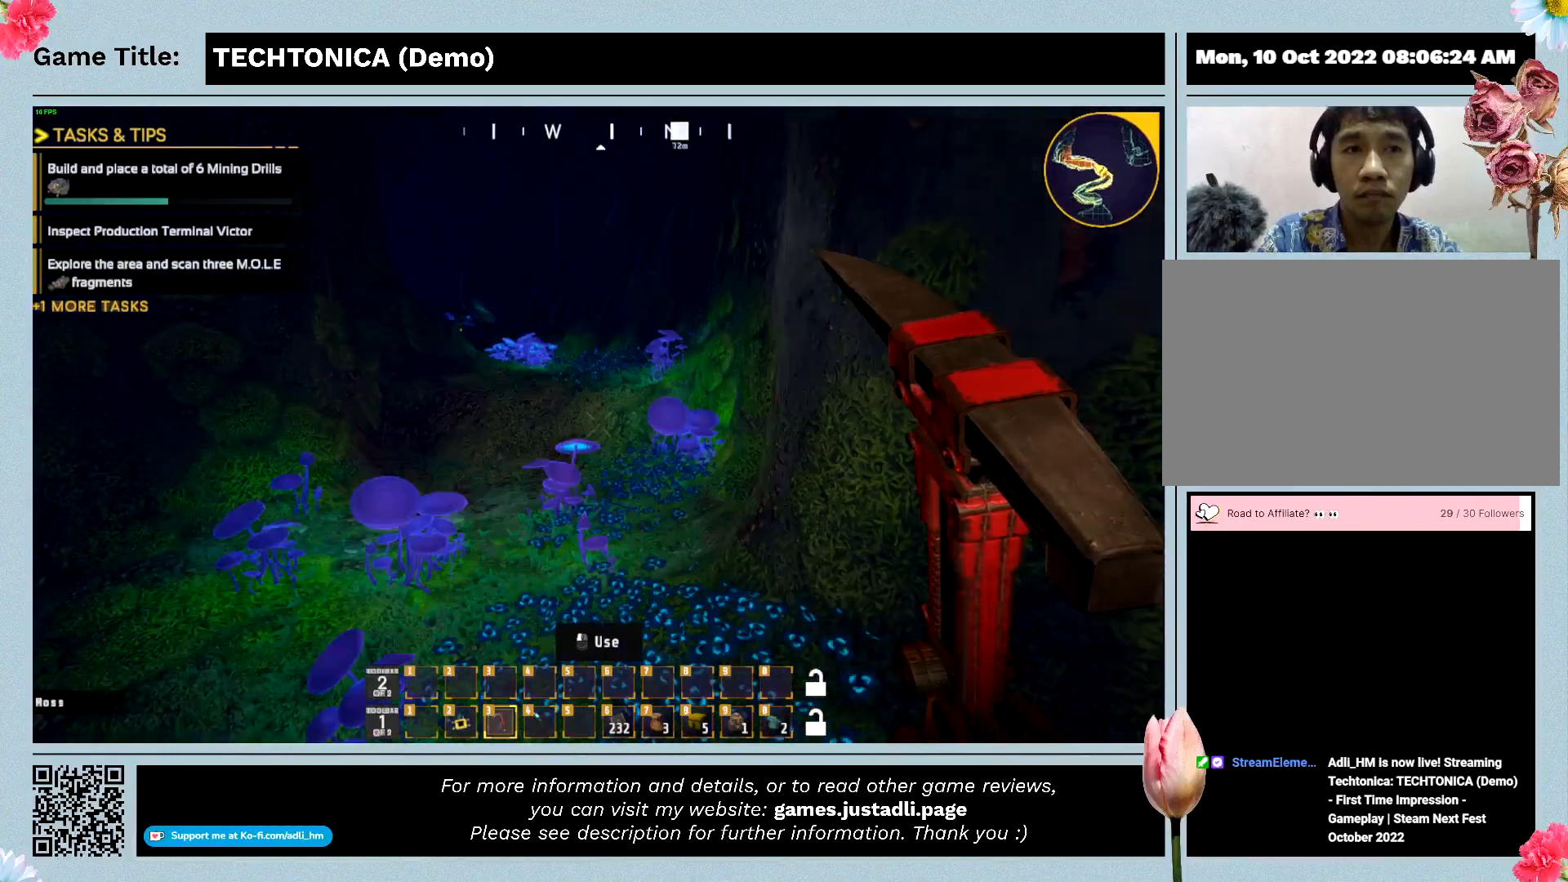
{"keys": ["w"], "mouse": [], "events": []}
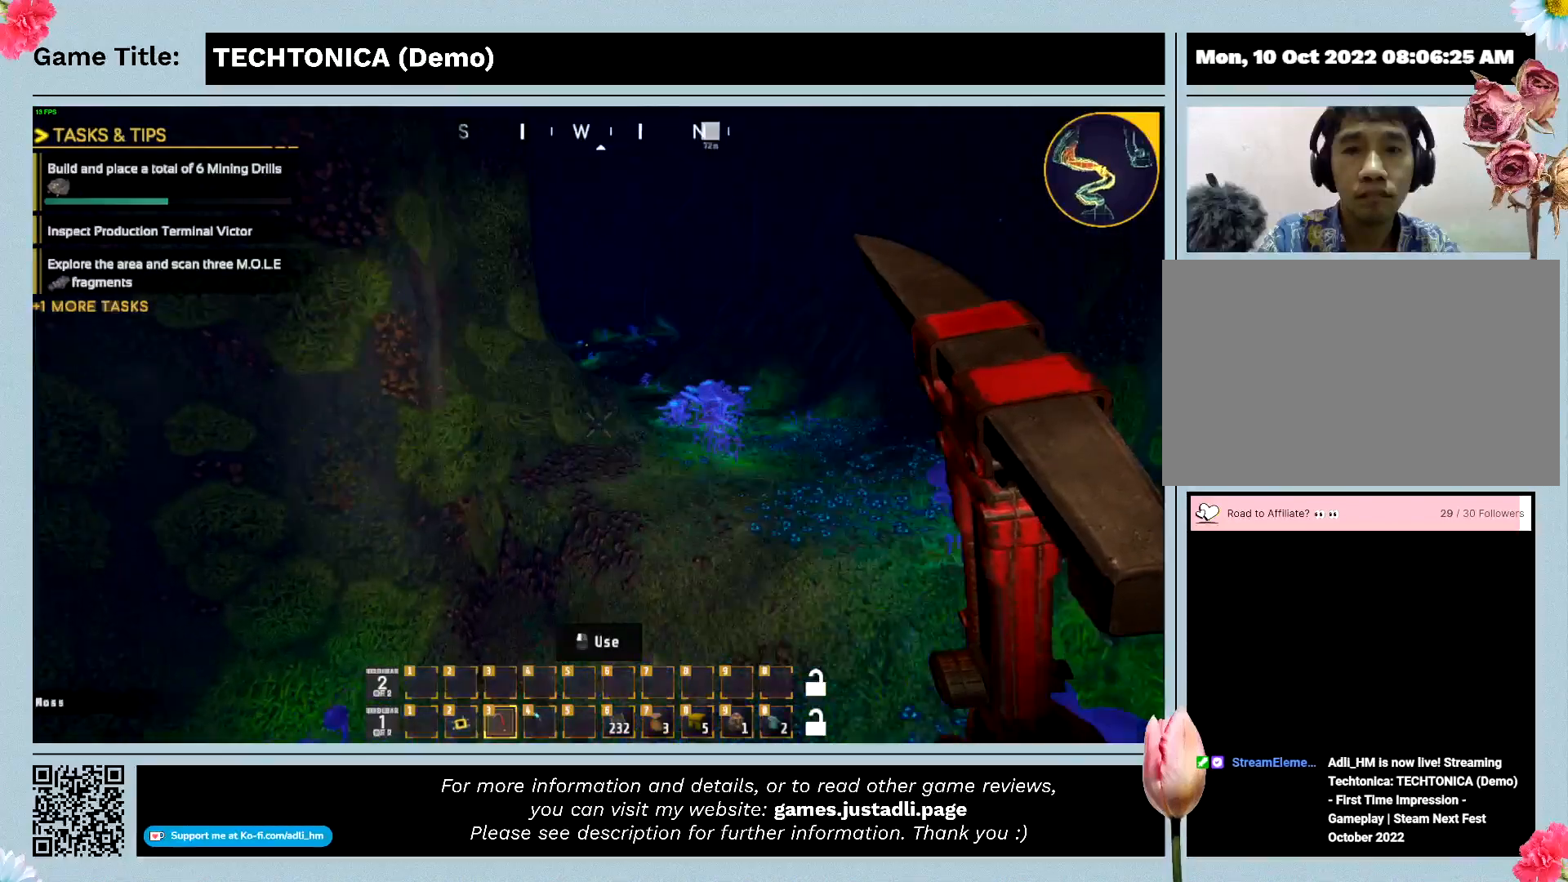
{"keys": ["w"], "mouse": [], "events": []}
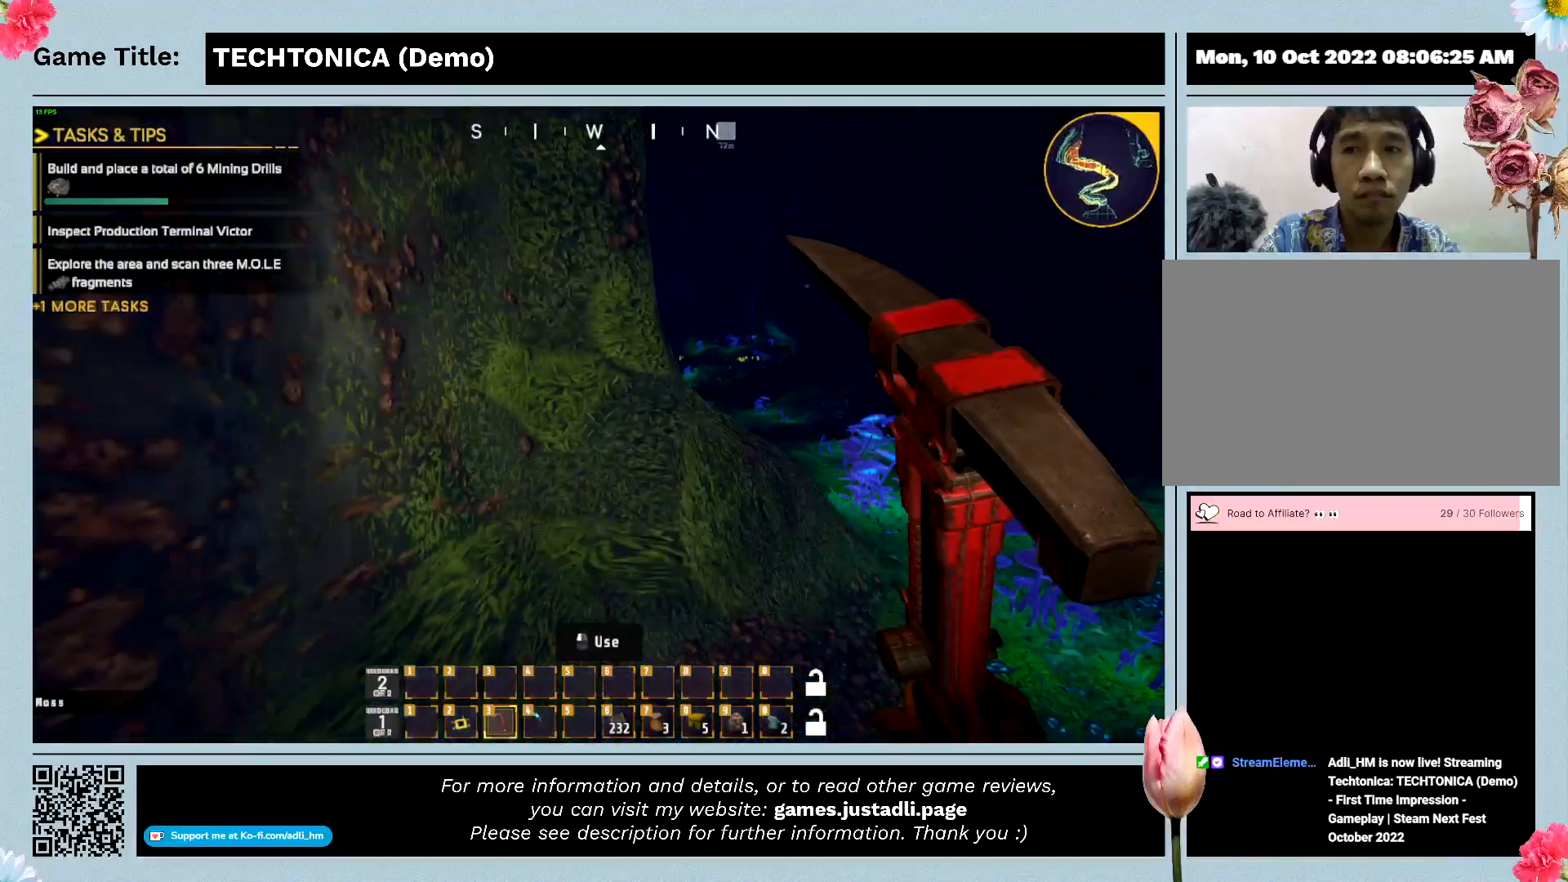
{"keys": ["w"], "mouse": [], "events": []}
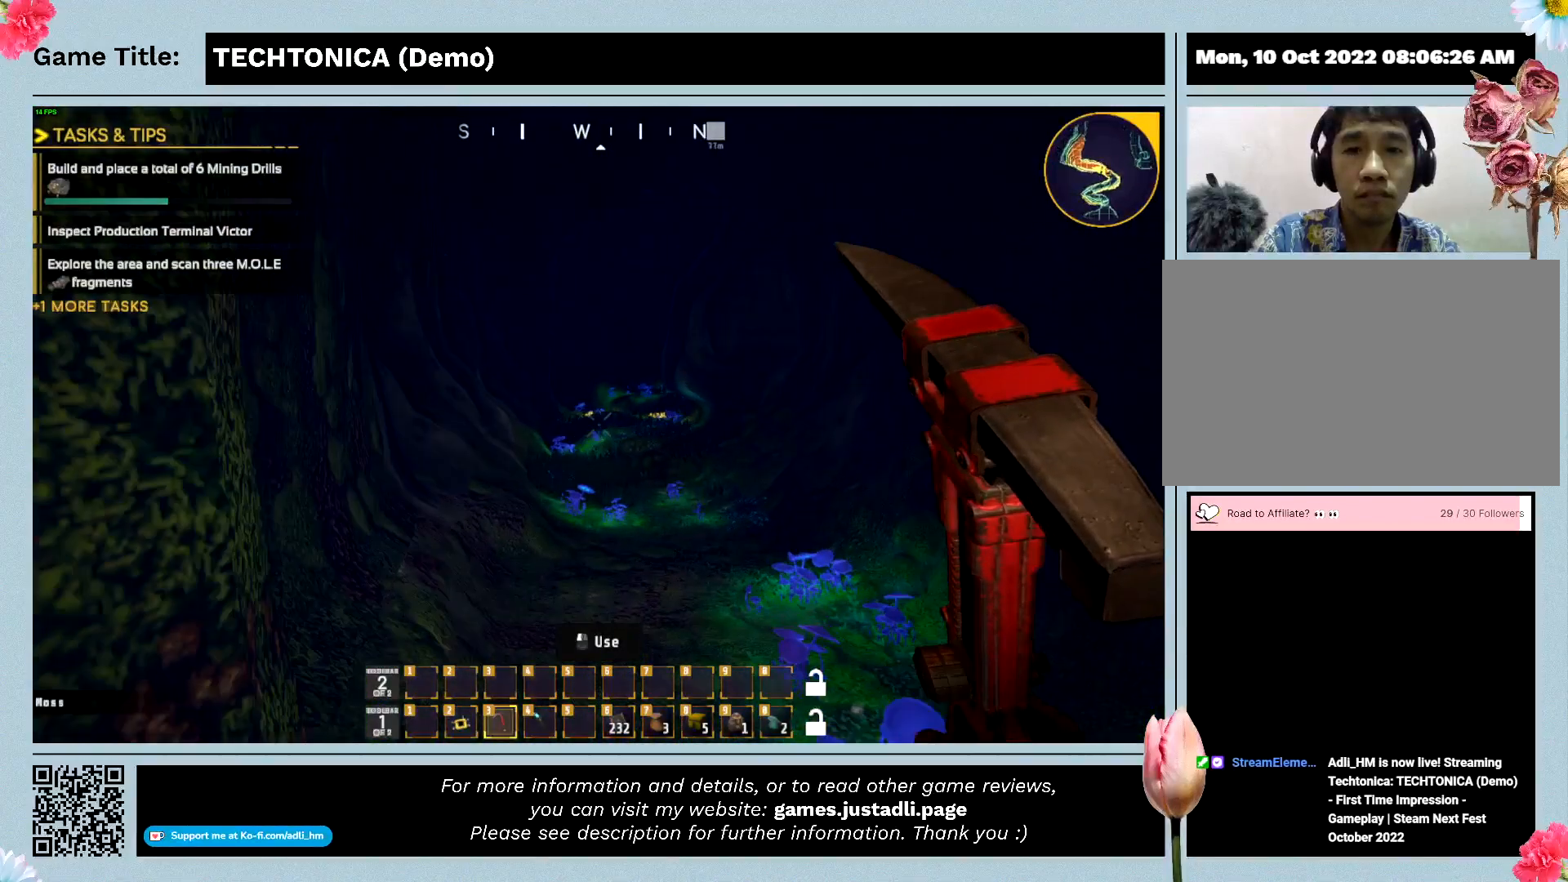
{"keys": ["w"], "mouse": [], "events": []}
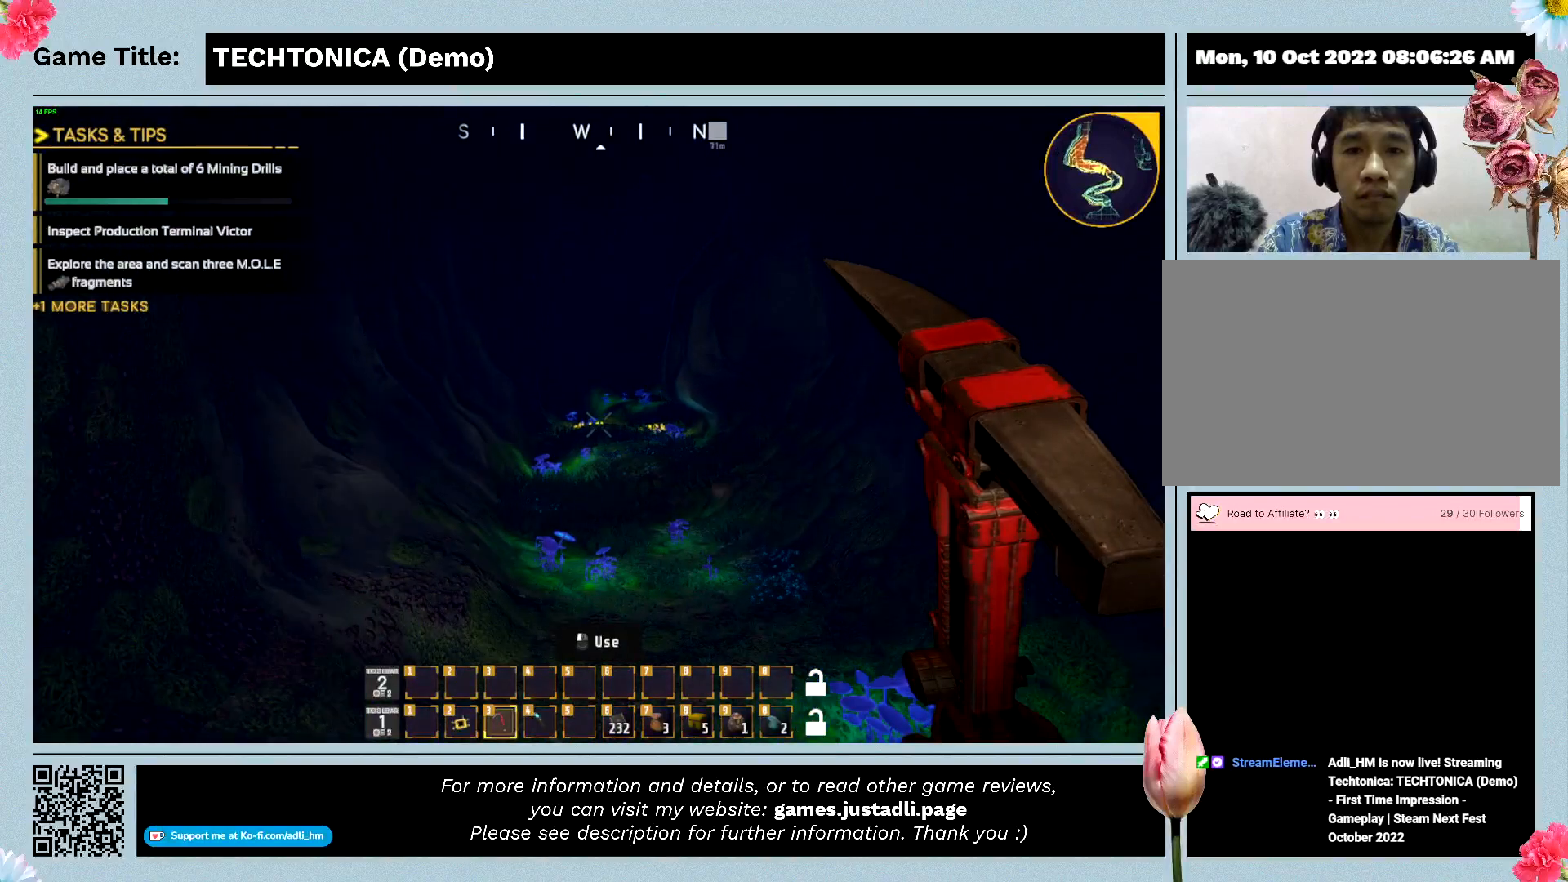
{"keys": ["w"], "mouse": [], "events": []}
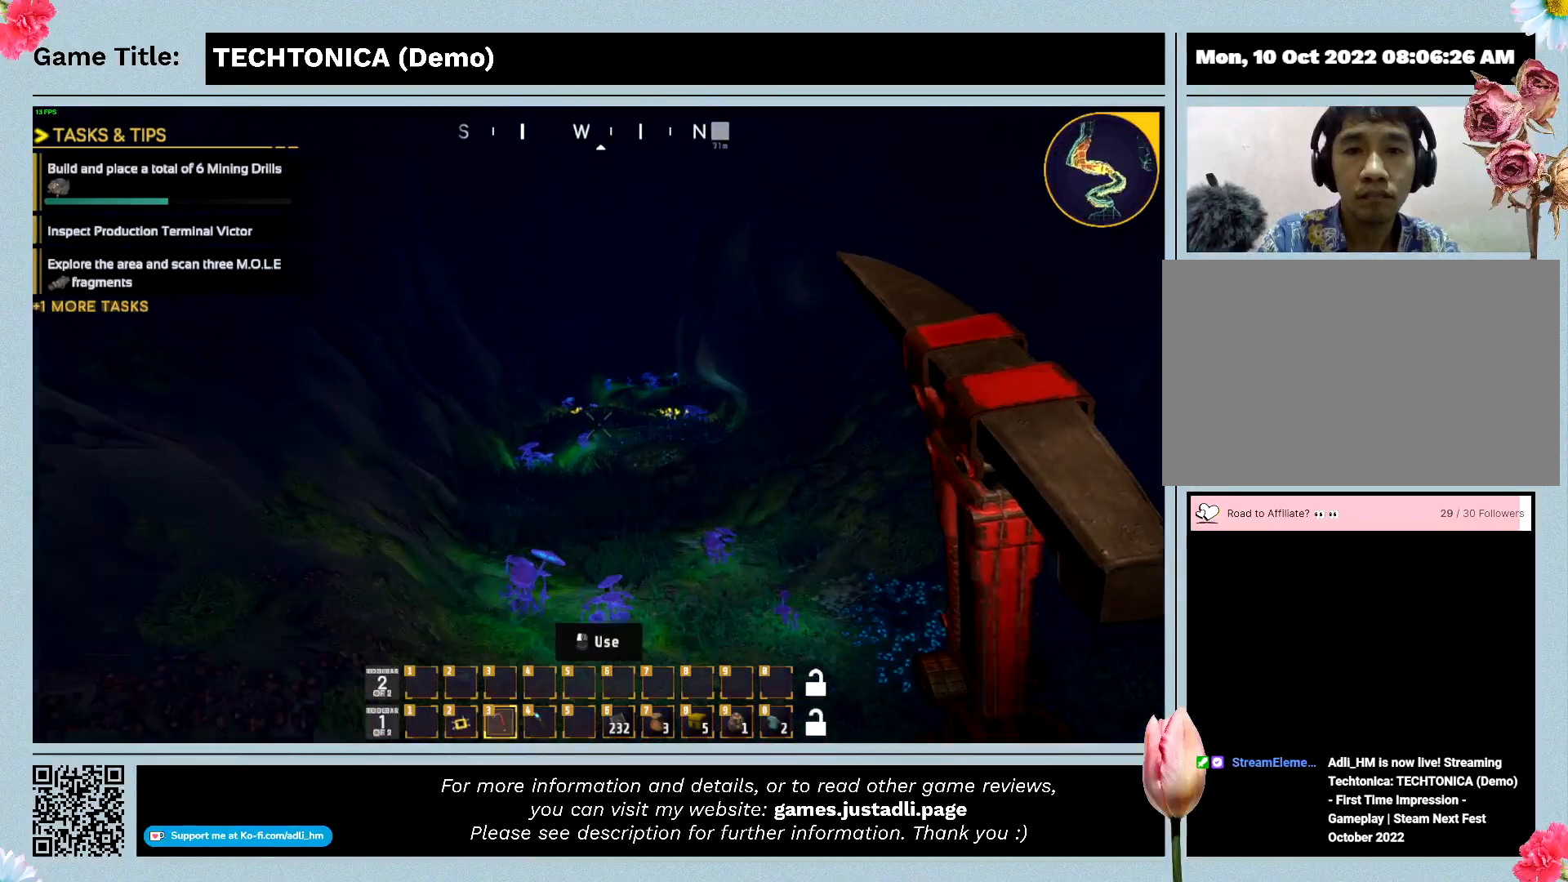
{"keys": ["w"], "mouse": [], "events": []}
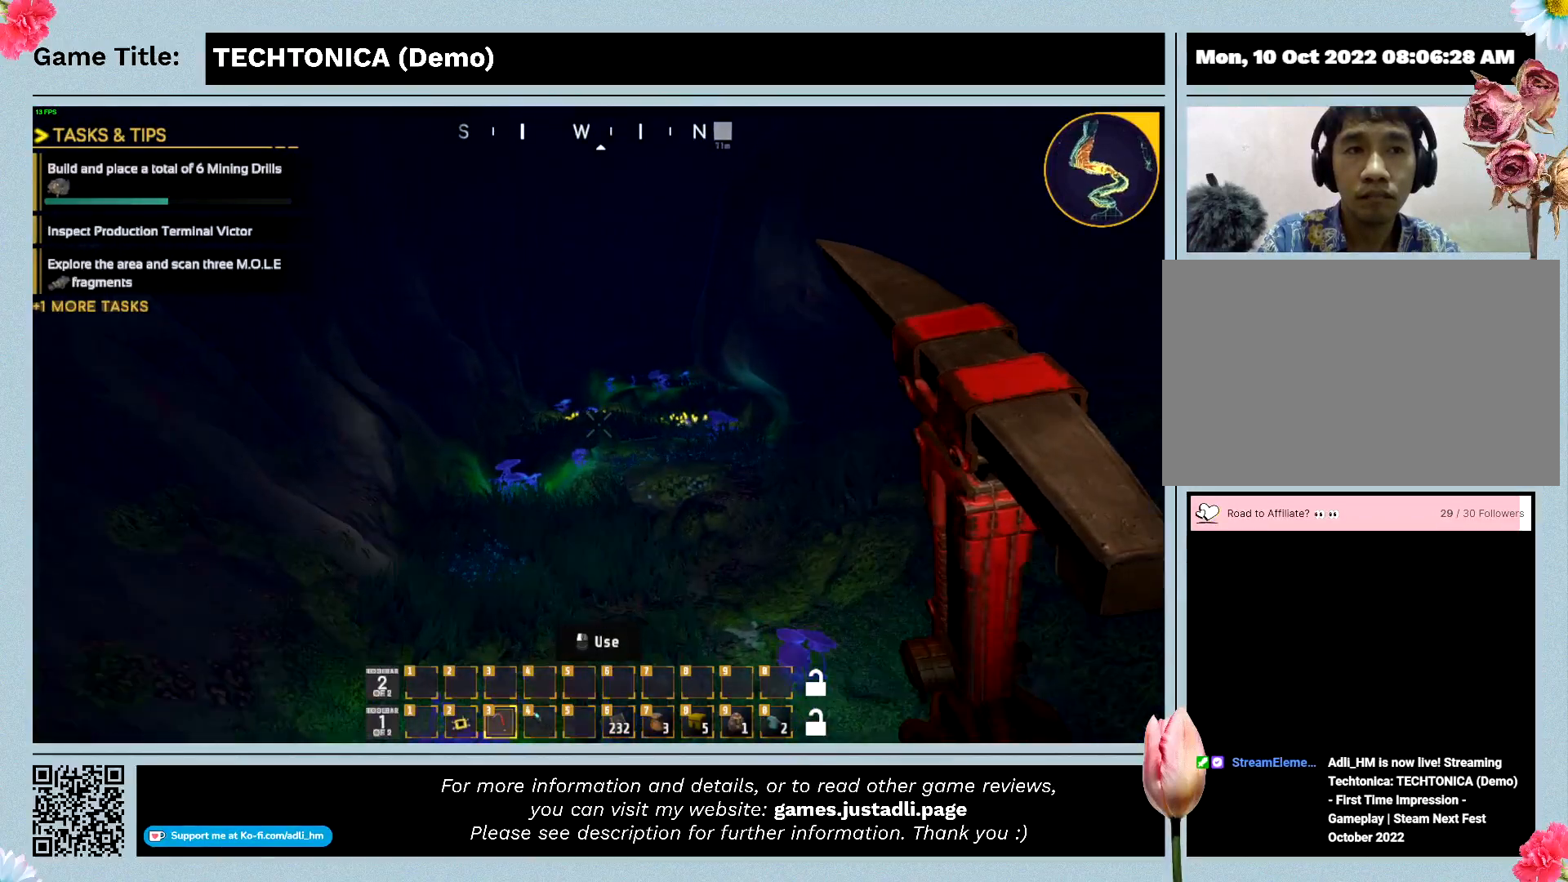
{"keys": ["shift", "w"], "mouse": [], "events": [[67, "shift", "down"]]}